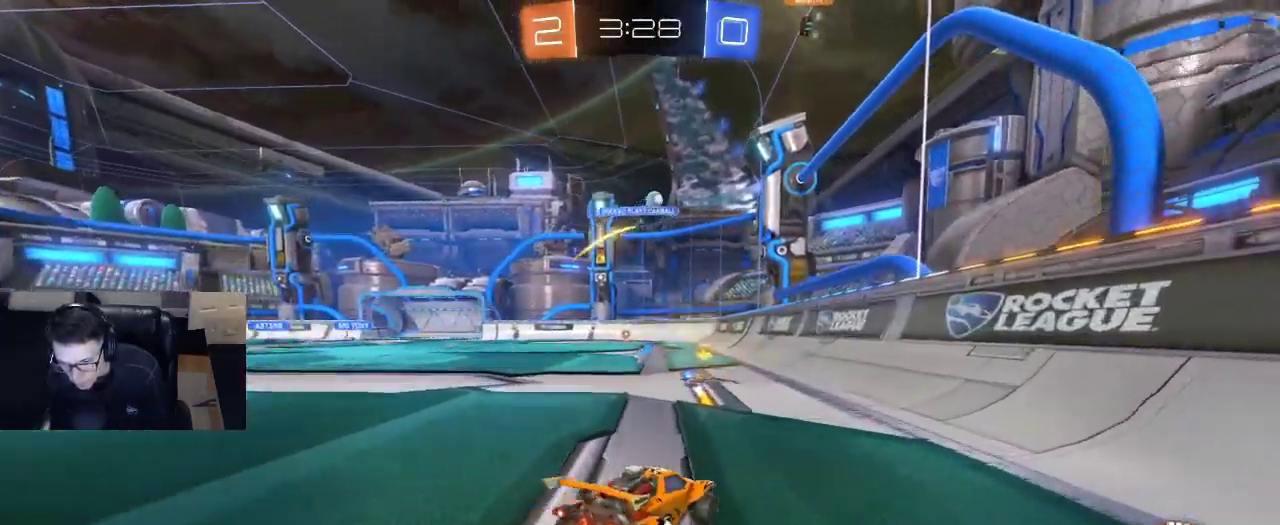
Gameplay with a controller (PlayStation layout); each line is a JSON object with the inputs held at the frame after it (dt_ms = milliseconds from this image to that frame). "events" lists button and stick changes between this image and that frame as [ms after this image, input, new state], when the widget could be followed in between.
{"dt_ms": 500, "buttons": ["R2"], "left_stick": "center", "right_stick": "center", "events": [[133, "R2", "up"], [217, "R2", "down"], [383, "left_stick", "right"], [483, "left_stick", "center"]]}
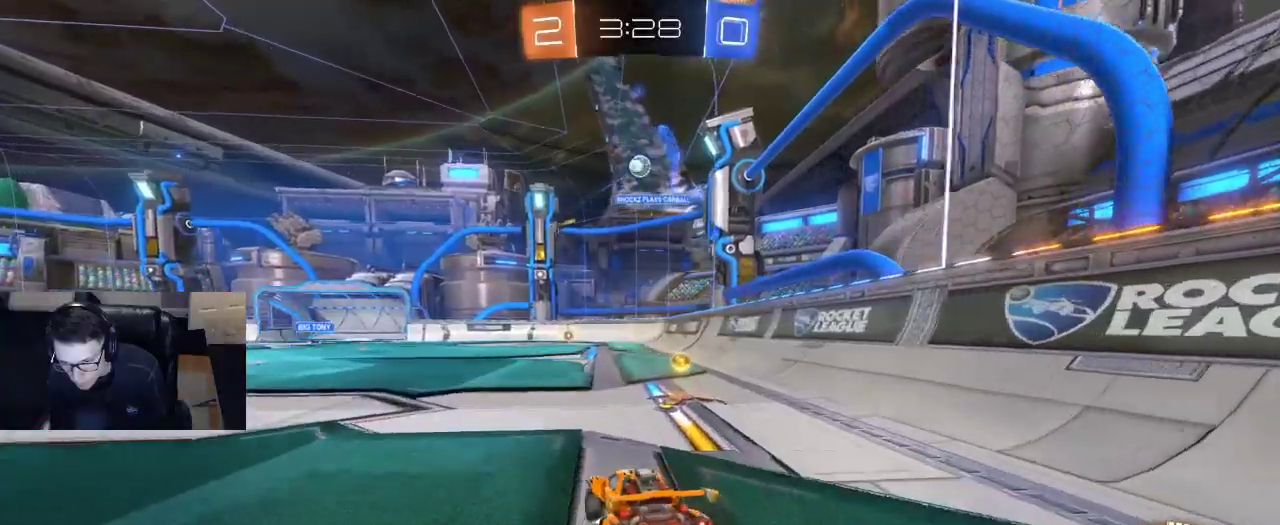
{"dt_ms": 500, "buttons": ["R2"], "left_stick": "center", "right_stick": "center", "events": [[17, "left_stick", "left"], [67, "R1", "down"], [117, "left_stick", "center"], [300, "left_stick", "left"], [433, "left_stick", "center"], [500, "R1", "up"]]}
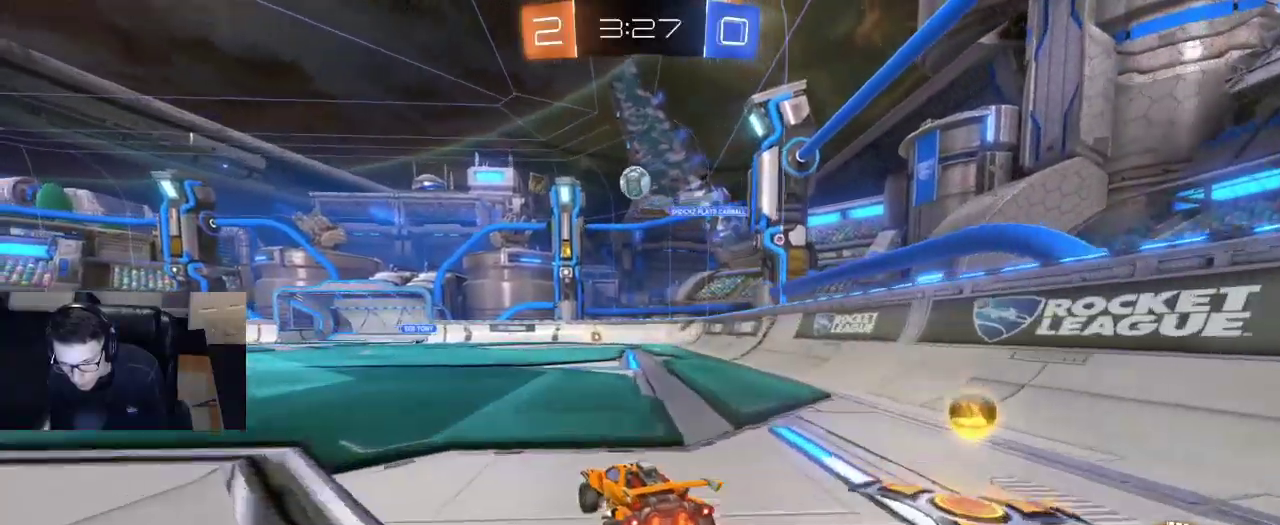
{"dt_ms": 500, "buttons": ["CROSS", "R1", "R2"], "left_stick": "down", "right_stick": "center", "events": [[117, "R1", "down"], [333, "left_stick", "down-right"], [417, "CROSS", "down"], [450, "left_stick", "down"]]}
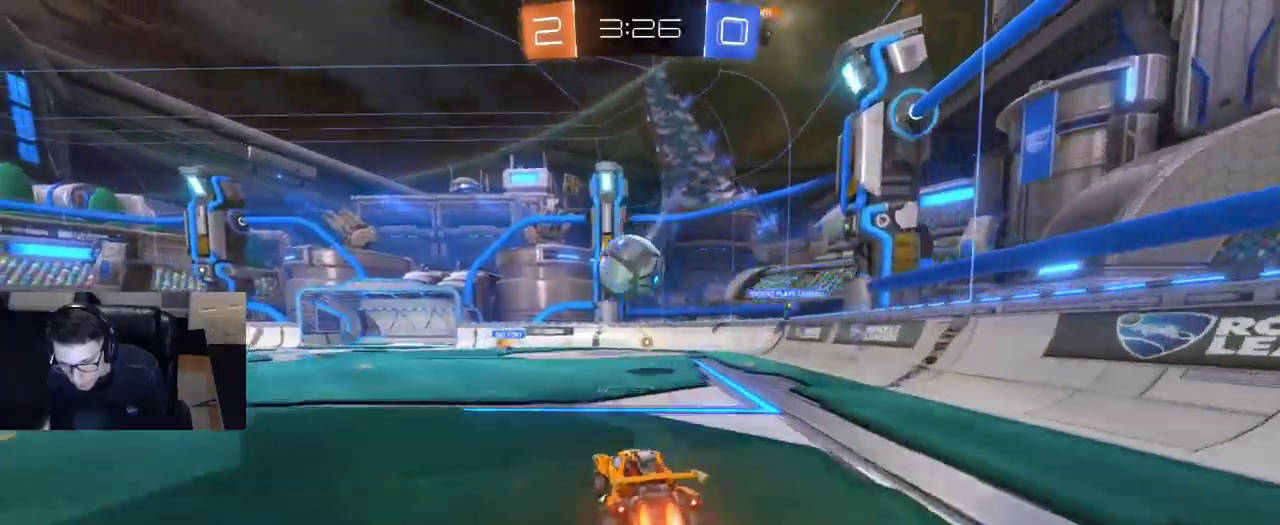
{"dt_ms": 500, "buttons": ["R2", "L3"], "left_stick": "down", "right_stick": "center", "events": [[133, "CROSS", "up"], [183, "left_stick", "up-left"], [217, "CROSS", "down"], [217, "L3", "down"], [250, "left_stick", "down"], [300, "CROSS", "up"], [317, "R1", "up"]]}
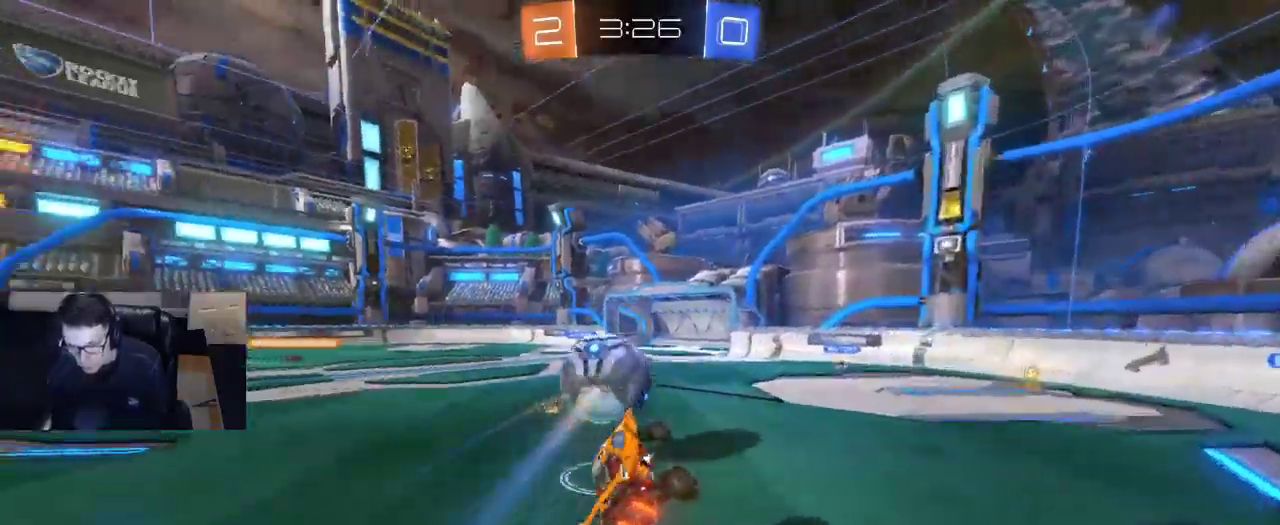
{"dt_ms": 500, "buttons": ["SQUARE", "R2"], "left_stick": "down-left", "right_stick": "center", "events": [[200, "left_stick", "down-left"], [250, "SQUARE", "down"], [283, "L3", "up"]]}
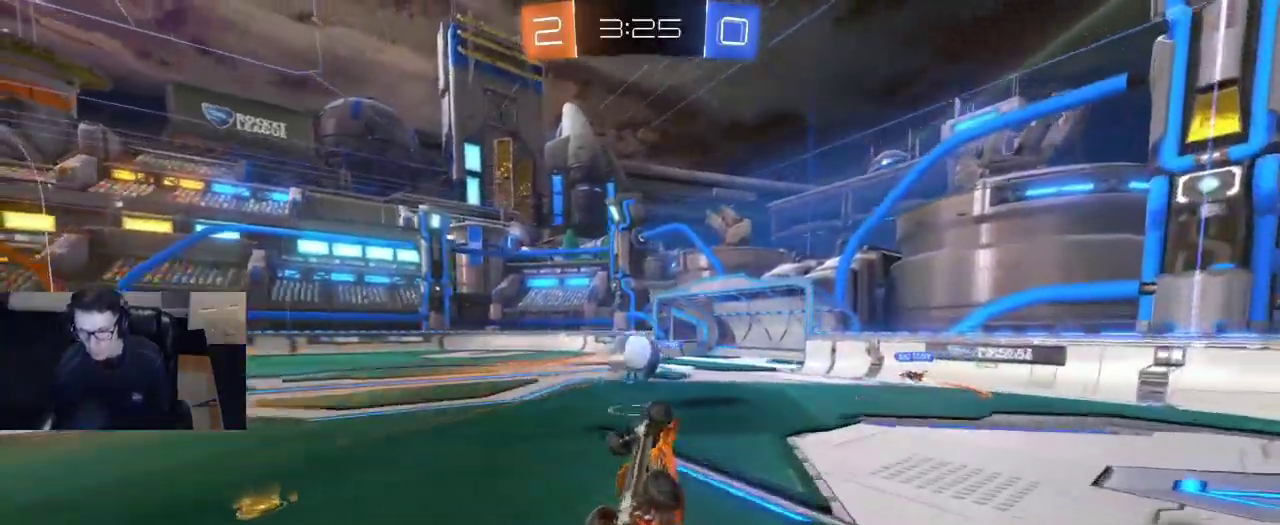
{"dt_ms": 500, "buttons": ["R2"], "left_stick": "center", "right_stick": "center", "events": [[100, "left_stick", "left"], [283, "SQUARE", "up"], [283, "left_stick", "up"], [400, "left_stick", "right"], [450, "left_stick", "center"]]}
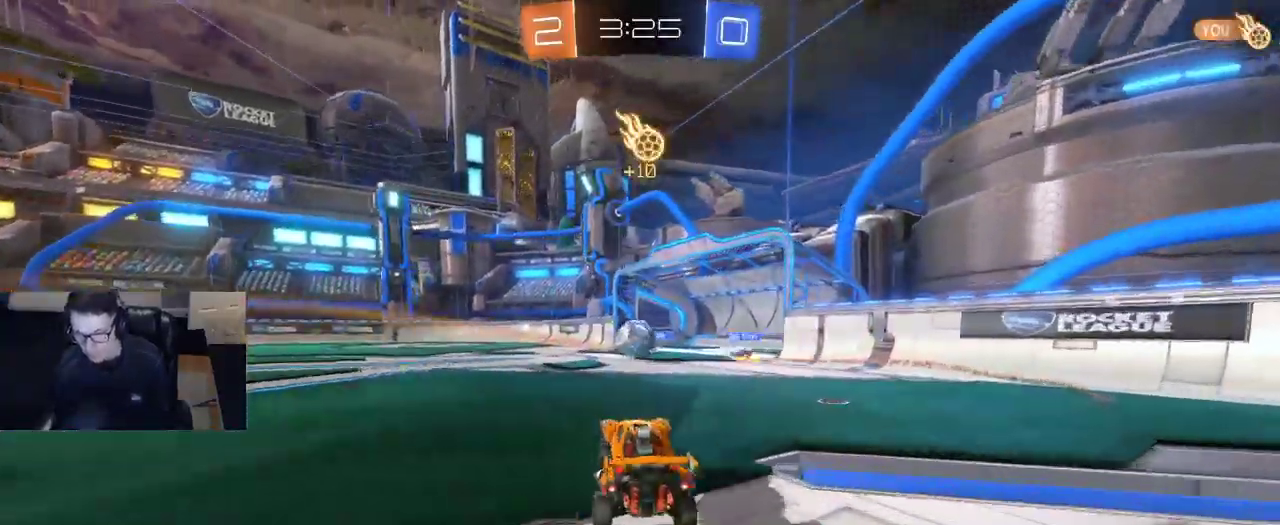
{"dt_ms": 500, "buttons": ["R1", "R2"], "left_stick": "center", "right_stick": "center", "events": [[133, "left_stick", "left"], [150, "R1", "down"], [167, "TRIANGLE", "down"], [267, "TRIANGLE", "up"], [500, "left_stick", "center"]]}
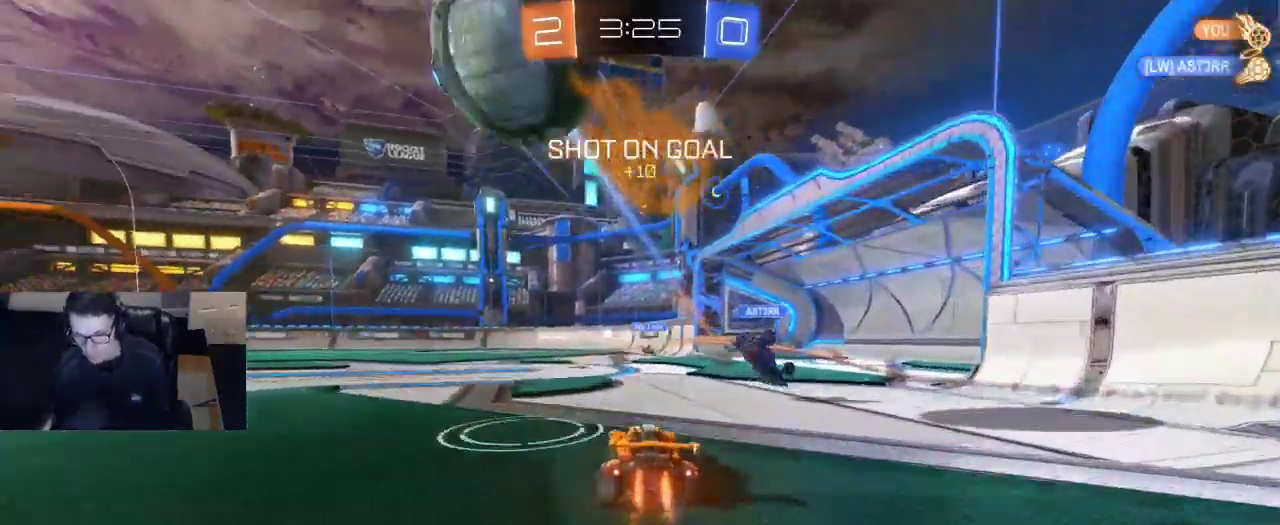
{"dt_ms": 500, "buttons": ["R2"], "left_stick": "center", "right_stick": "center", "events": [[217, "R1", "up"], [367, "left_stick", "left"], [483, "left_stick", "center"]]}
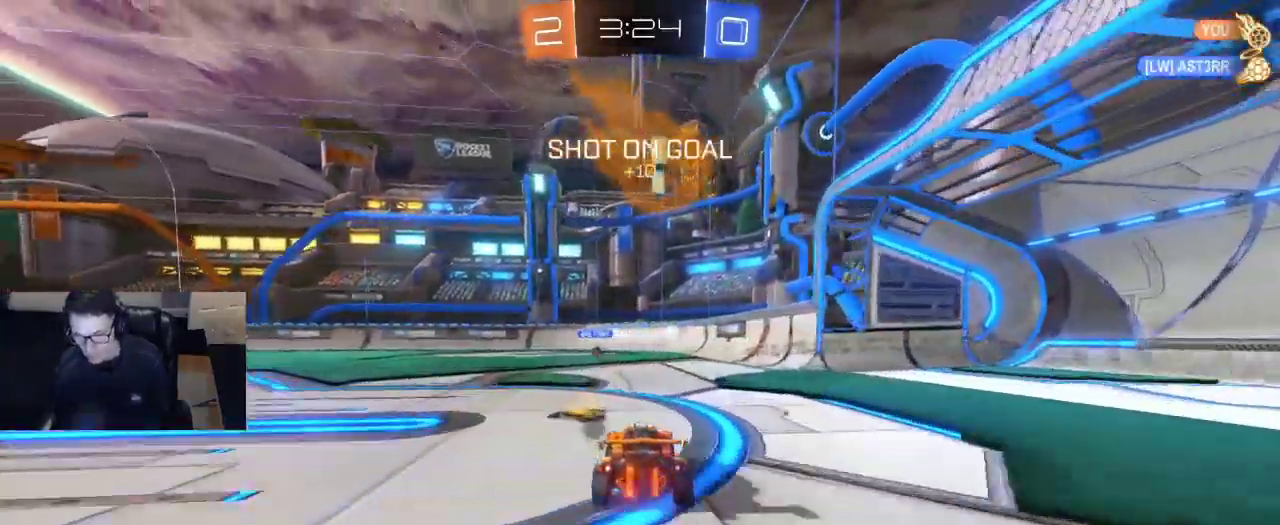
{"dt_ms": 500, "buttons": ["R2"], "left_stick": "center", "right_stick": "center", "events": []}
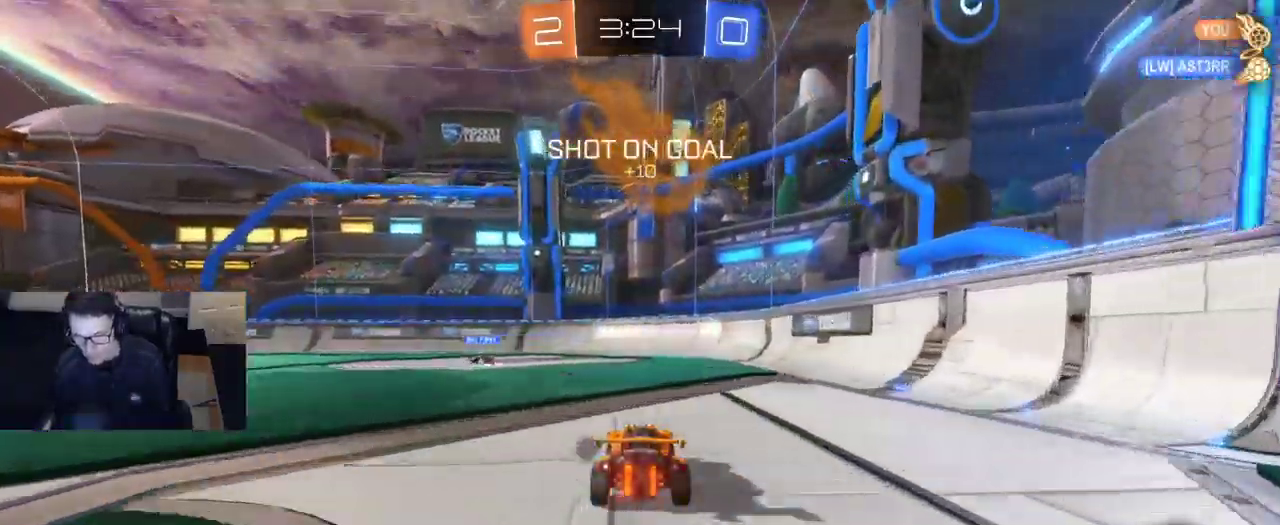
{"dt_ms": 500, "buttons": ["SQUARE", "R2"], "left_stick": "left", "right_stick": "center", "events": [[67, "left_stick", "left"], [250, "TRIANGLE", "down"], [367, "TRIANGLE", "up"], [450, "SQUARE", "down"]]}
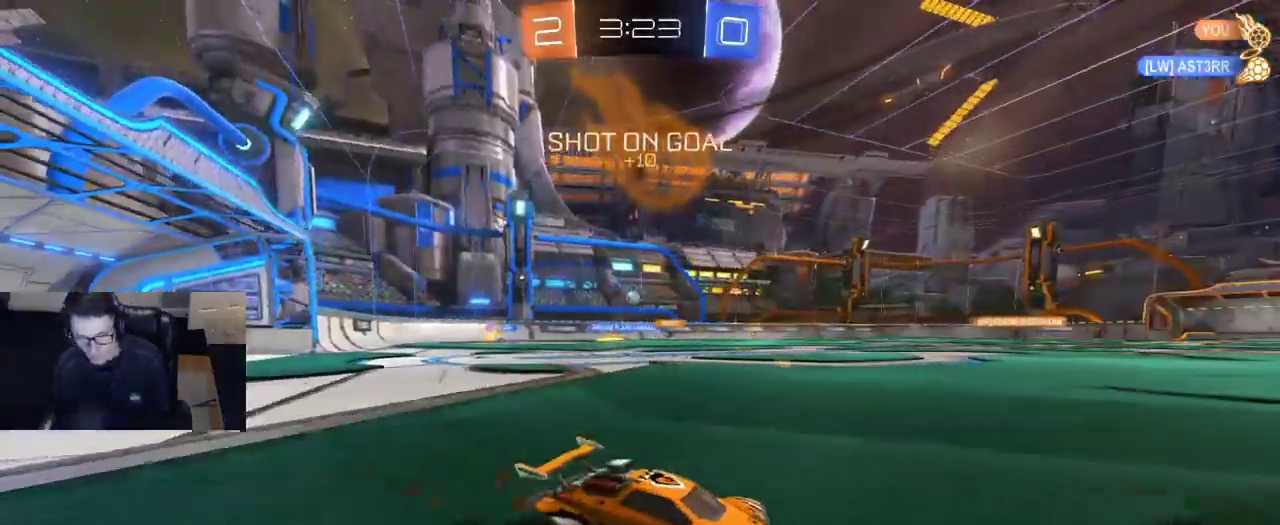
{"dt_ms": 500, "buttons": ["R1", "R2"], "left_stick": "center", "right_stick": "center", "events": [[50, "SQUARE", "up"], [433, "R1", "down"], [450, "left_stick", "center"]]}
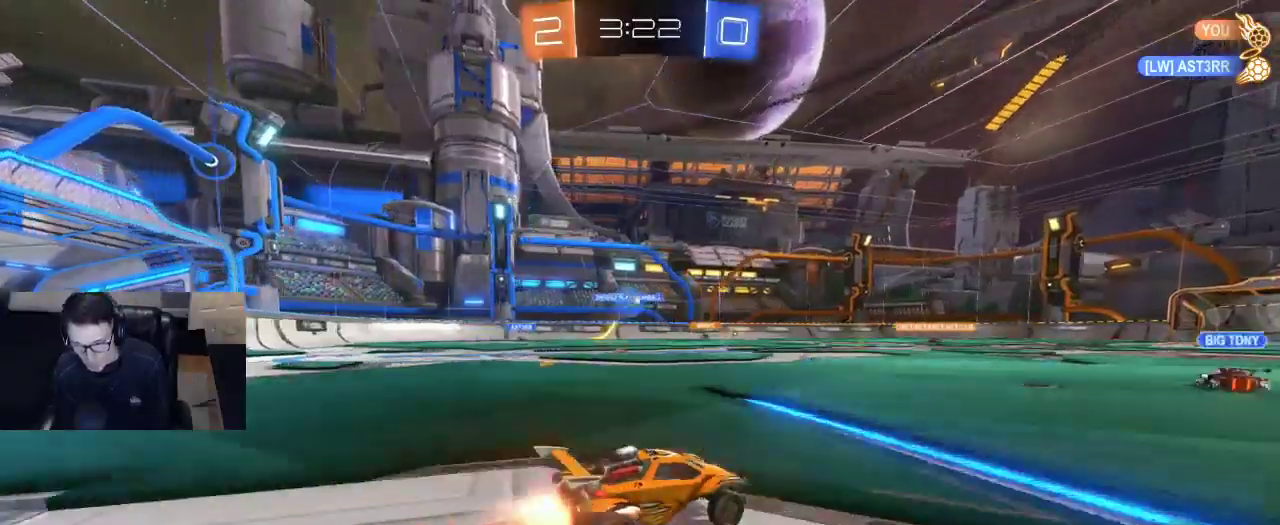
{"dt_ms": 500, "buttons": ["TRIANGLE", "R1", "R2"], "left_stick": "right", "right_stick": "center", "events": [[200, "left_stick", "left"], [333, "left_stick", "center"], [383, "left_stick", "right"], [417, "TRIANGLE", "down"]]}
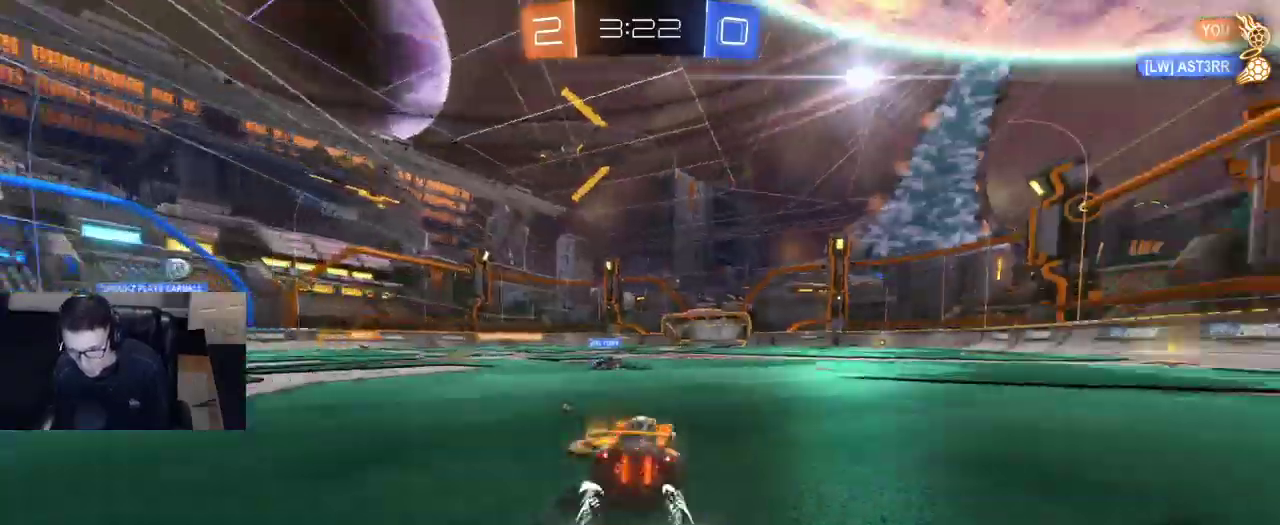
{"dt_ms": 500, "buttons": ["R2"], "left_stick": "left", "right_stick": "center", "events": [[17, "R1", "up"], [50, "TRIANGLE", "up"], [133, "left_stick", "center"], [367, "left_stick", "left"]]}
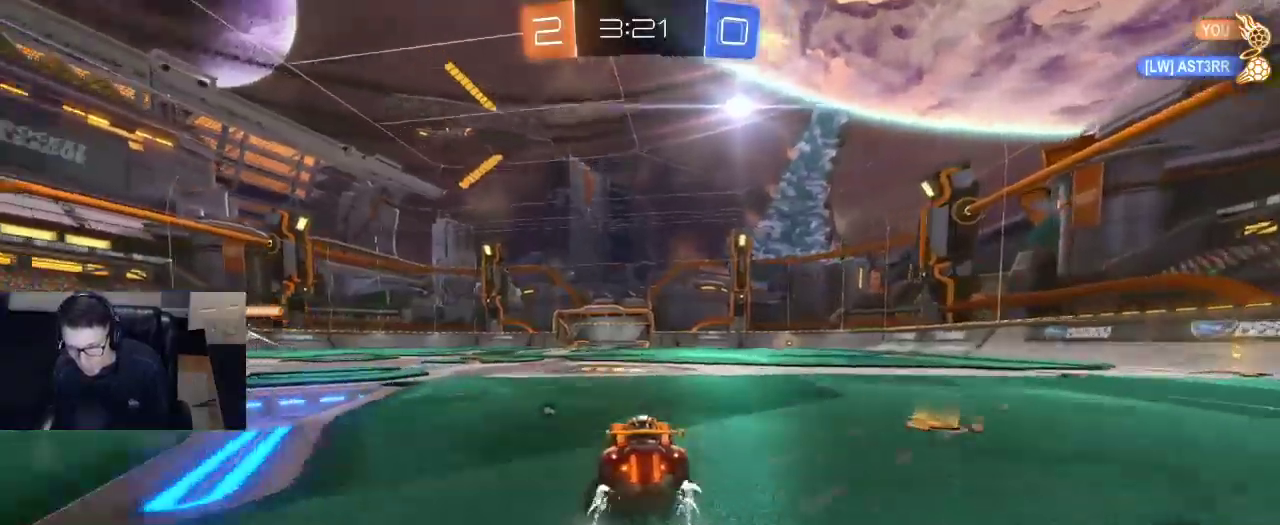
{"dt_ms": 500, "buttons": ["R2"], "left_stick": "center", "right_stick": "center", "events": [[50, "left_stick", "center"], [83, "TRIANGLE", "down"], [150, "TRIANGLE", "up"]]}
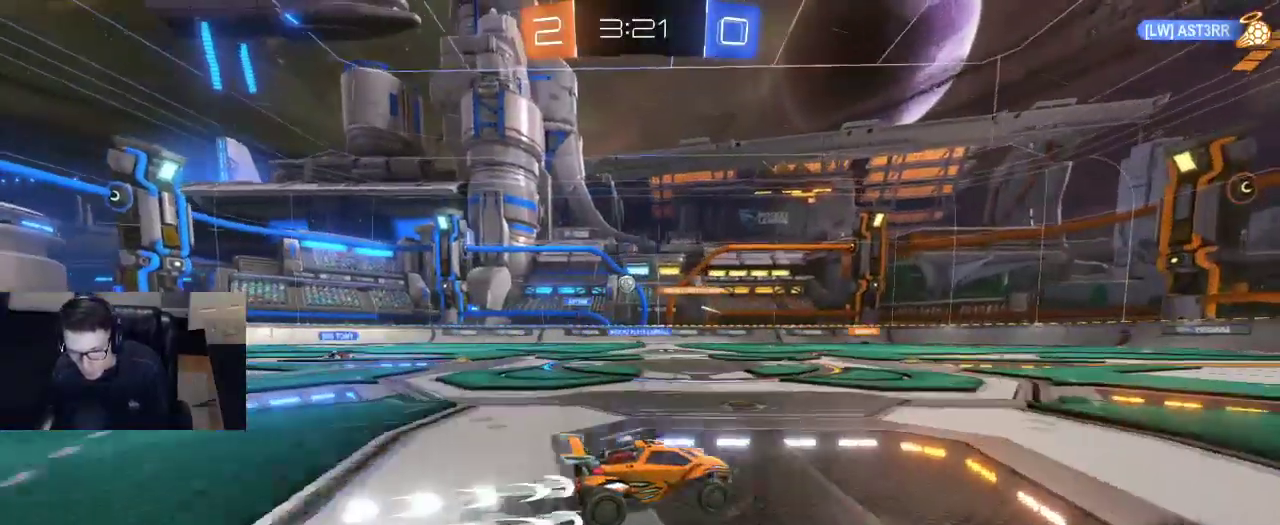
{"dt_ms": 500, "buttons": ["R2"], "left_stick": "left", "right_stick": "center", "events": [[217, "left_stick", "left"], [317, "SQUARE", "down"], [450, "SQUARE", "up"]]}
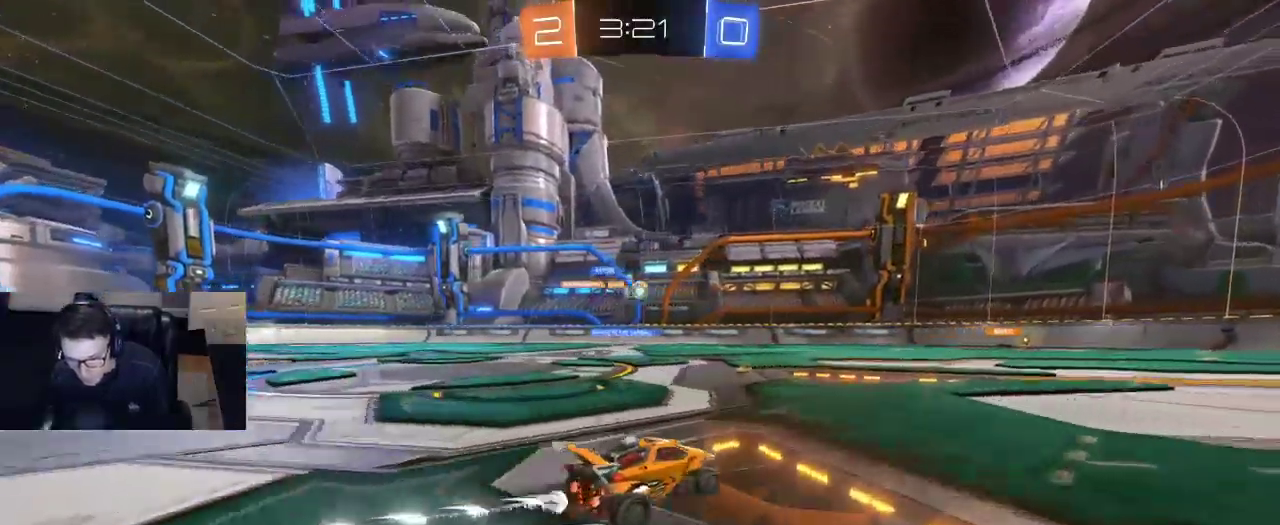
{"dt_ms": 500, "buttons": ["R1", "R2"], "left_stick": "right", "right_stick": "center", "events": [[150, "left_stick", "right"], [400, "TRIANGLE", "down"], [417, "R1", "down"], [483, "TRIANGLE", "up"]]}
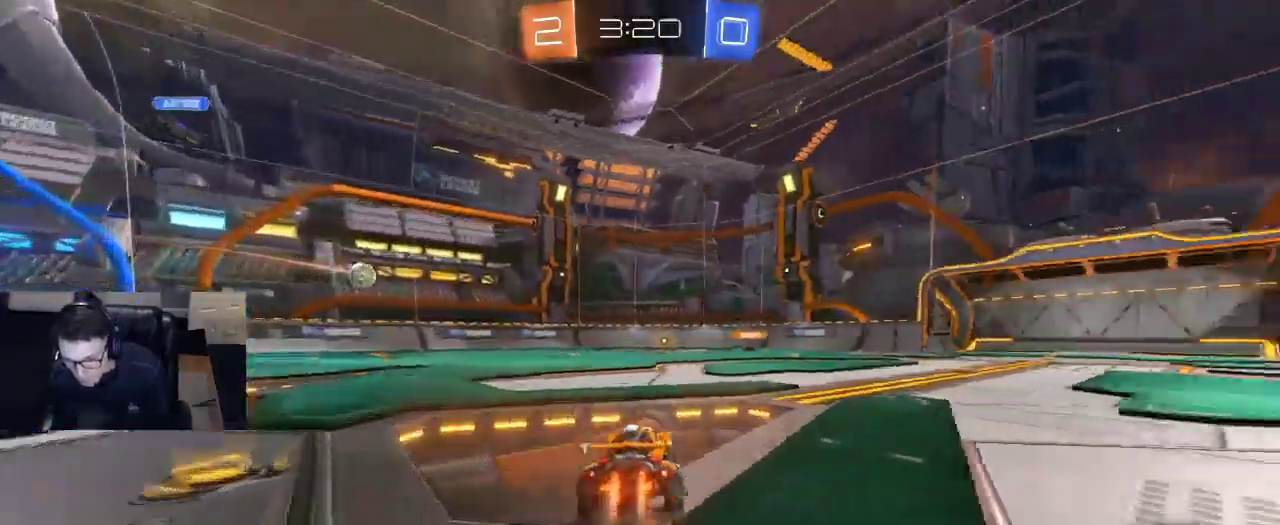
{"dt_ms": 500, "buttons": ["R1", "R2"], "left_stick": "right", "right_stick": "center", "events": [[133, "R1", "up"], [500, "R1", "down"]]}
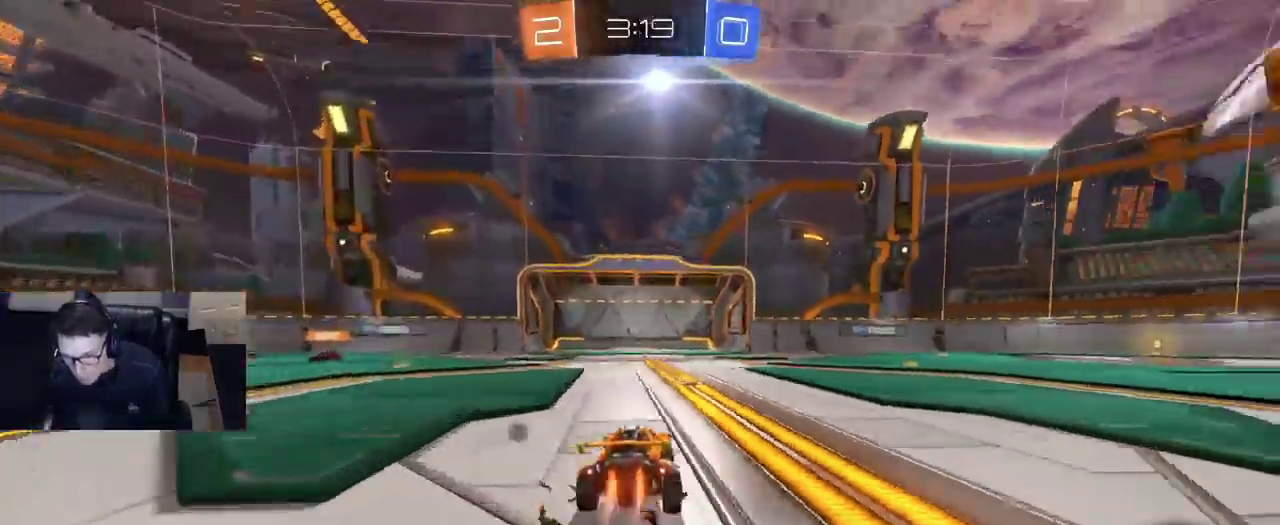
{"dt_ms": 500, "buttons": ["R2"], "left_stick": "left", "right_stick": "center", "events": [[17, "left_stick", "center"], [33, "TRIANGLE", "down"], [83, "left_stick", "left"], [133, "TRIANGLE", "up"], [133, "left_stick", "center"], [200, "R1", "up"], [433, "left_stick", "left"]]}
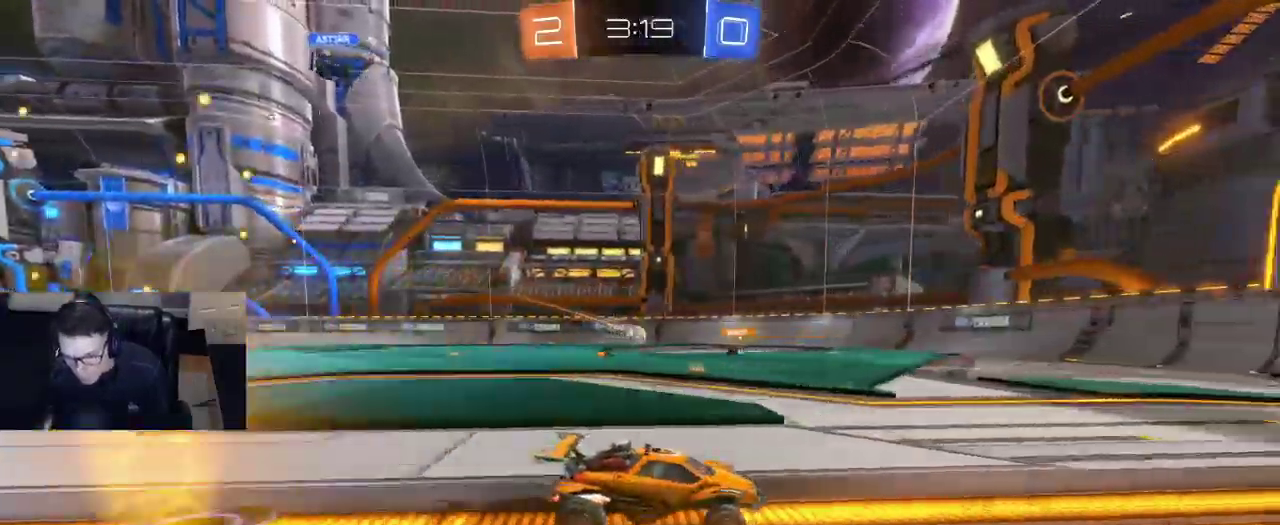
{"dt_ms": 500, "buttons": ["R2"], "left_stick": "center", "right_stick": "center", "events": [[17, "left_stick", "center"]]}
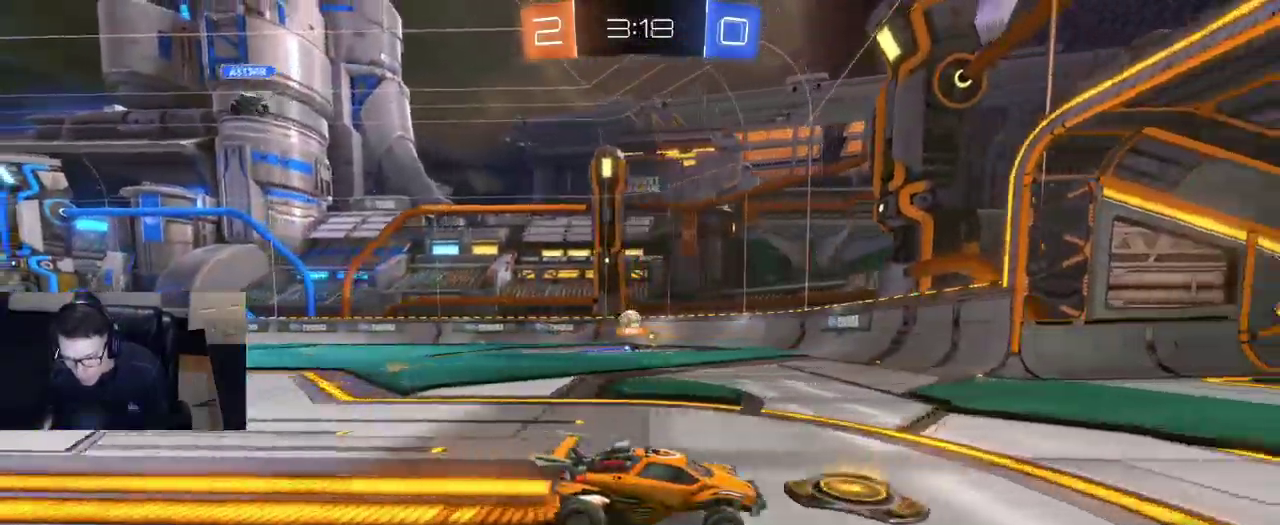
{"dt_ms": 500, "buttons": [], "left_stick": "left", "right_stick": "center", "events": [[133, "left_stick", "left"], [183, "SQUARE", "down"], [483, "R2", "up"], [483, "SQUARE", "up"]]}
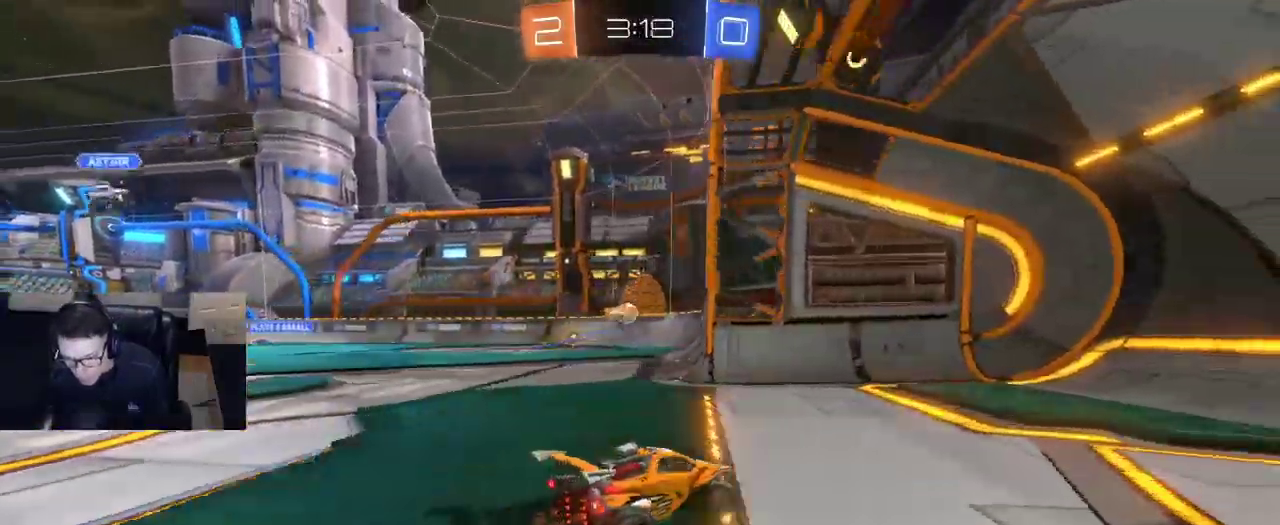
{"dt_ms": 500, "buttons": ["L2"], "left_stick": "right", "right_stick": "center", "events": [[133, "L2", "down"], [183, "left_stick", "right"]]}
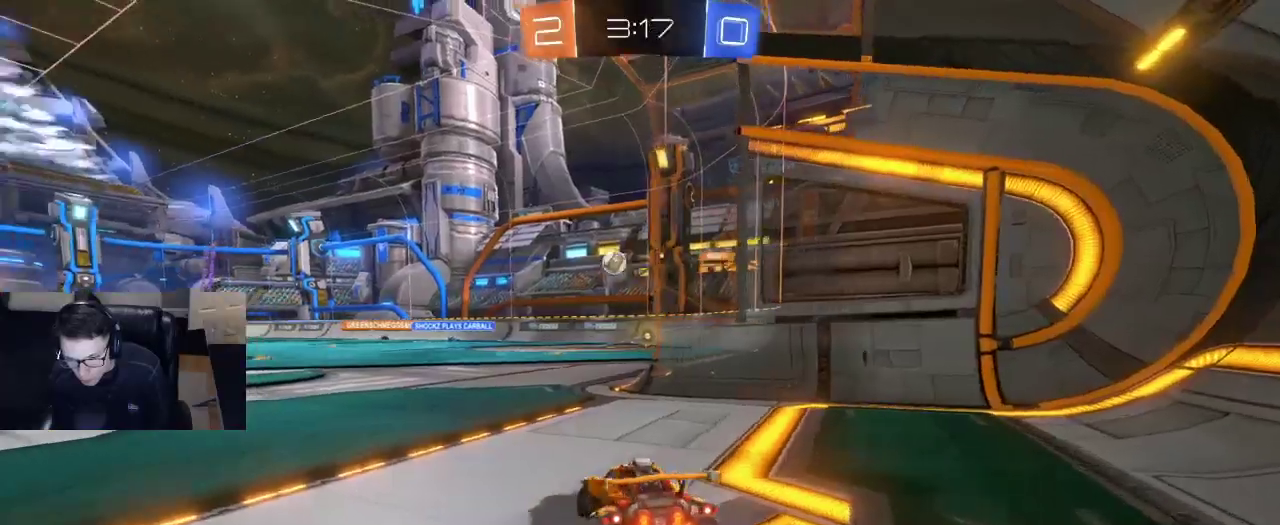
{"dt_ms": 500, "buttons": ["R2"], "left_stick": "left", "right_stick": "center", "events": [[417, "L2", "up"], [433, "left_stick", "left"], [467, "R2", "down"]]}
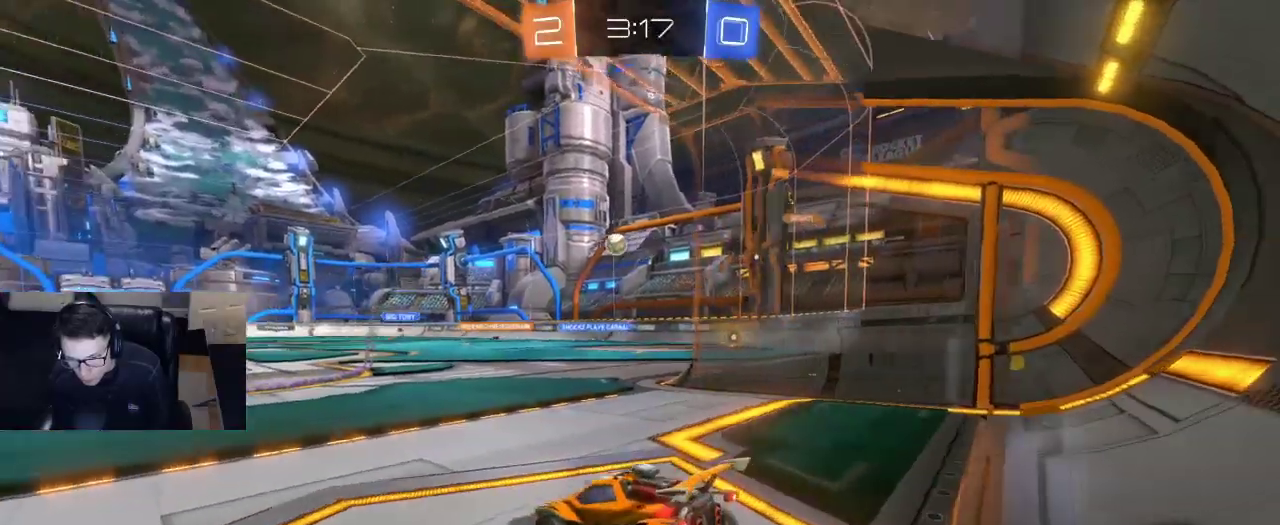
{"dt_ms": 500, "buttons": ["L2"], "left_stick": "center", "right_stick": "center", "events": [[33, "left_stick", "center"], [83, "left_stick", "right"], [433, "left_stick", "center"], [483, "R2", "up"], [500, "L2", "down"]]}
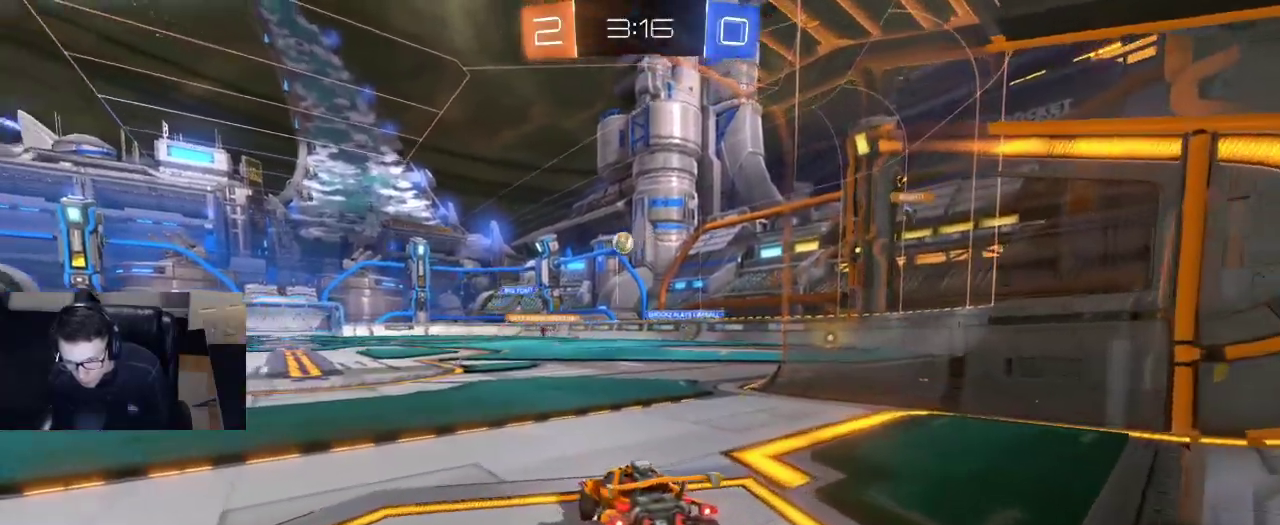
{"dt_ms": 500, "buttons": ["R2"], "left_stick": "right", "right_stick": "center", "events": [[33, "left_stick", "right"], [333, "L2", "up"], [333, "left_stick", "center"], [367, "R2", "down"], [500, "left_stick", "right"]]}
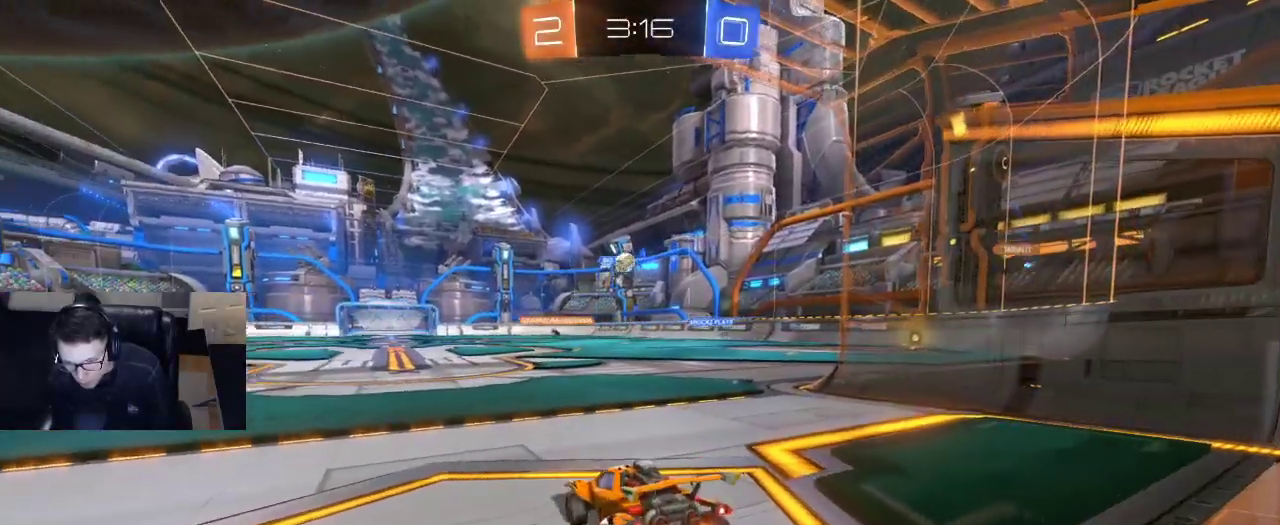
{"dt_ms": 500, "buttons": ["CROSS", "R2", "L3"], "left_stick": "down-right", "right_stick": "center", "events": [[150, "left_stick", "center"], [300, "R2", "up"], [333, "left_stick", "left"], [417, "R2", "down"], [450, "CROSS", "down"], [467, "left_stick", "down-right"], [500, "L3", "down"]]}
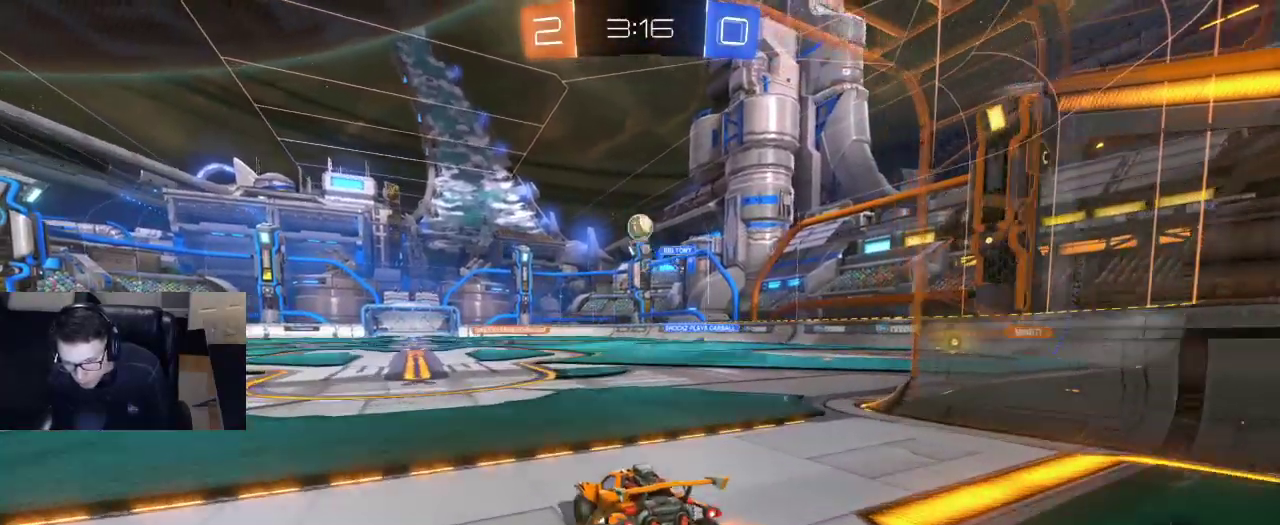
{"dt_ms": 500, "buttons": ["R2"], "left_stick": "up-right", "right_stick": "center", "events": [[83, "L3", "up"], [167, "CROSS", "up"], [183, "CROSS", "down"], [200, "left_stick", "down"], [300, "CROSS", "up"], [300, "R1", "down"], [333, "SQUARE", "down"], [383, "left_stick", "up-right"], [500, "R1", "up"], [500, "SQUARE", "up"]]}
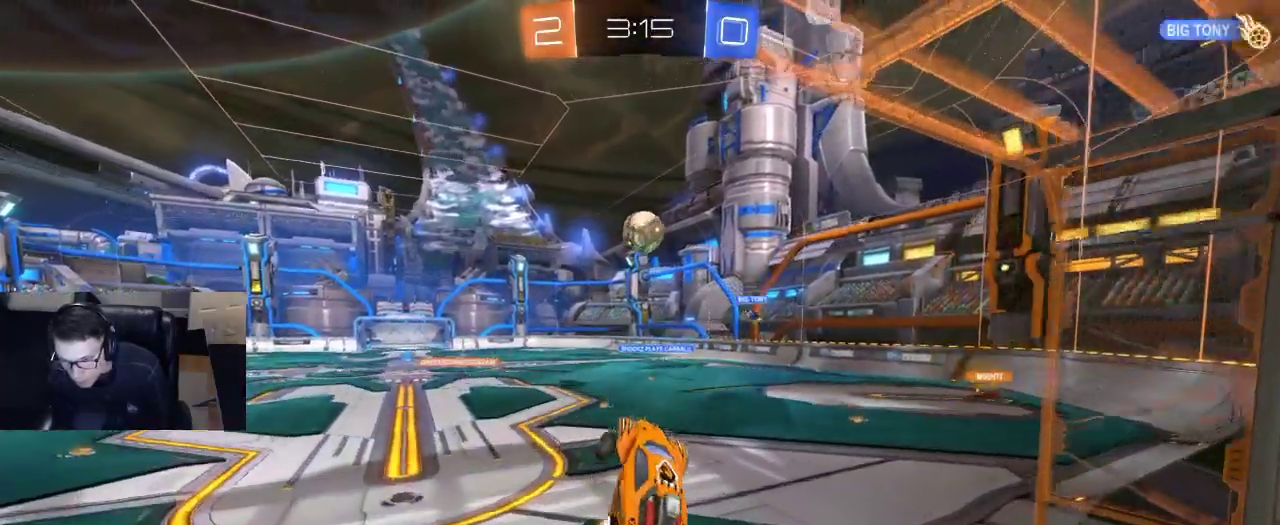
{"dt_ms": 500, "buttons": ["R2"], "left_stick": "center", "right_stick": "center", "events": [[83, "R1", "down"], [167, "left_stick", "center"], [283, "left_stick", "right"], [383, "R1", "up"], [383, "left_stick", "center"]]}
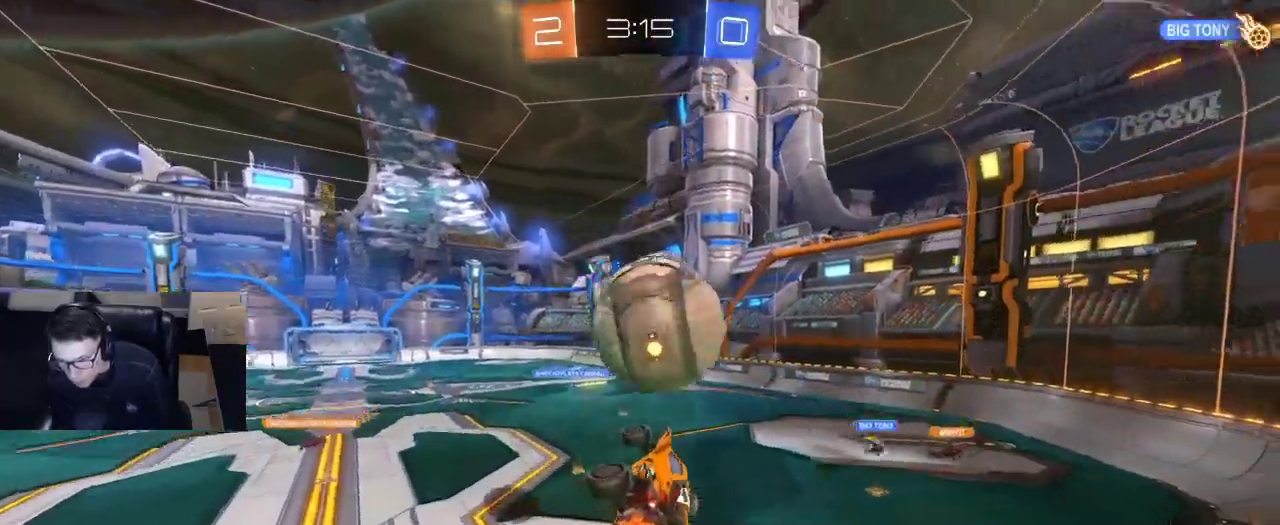
{"dt_ms": 500, "buttons": ["SQUARE", "R2"], "left_stick": "down-right", "right_stick": "center", "events": [[217, "left_stick", "right"], [450, "SQUARE", "down"], [467, "left_stick", "down-right"]]}
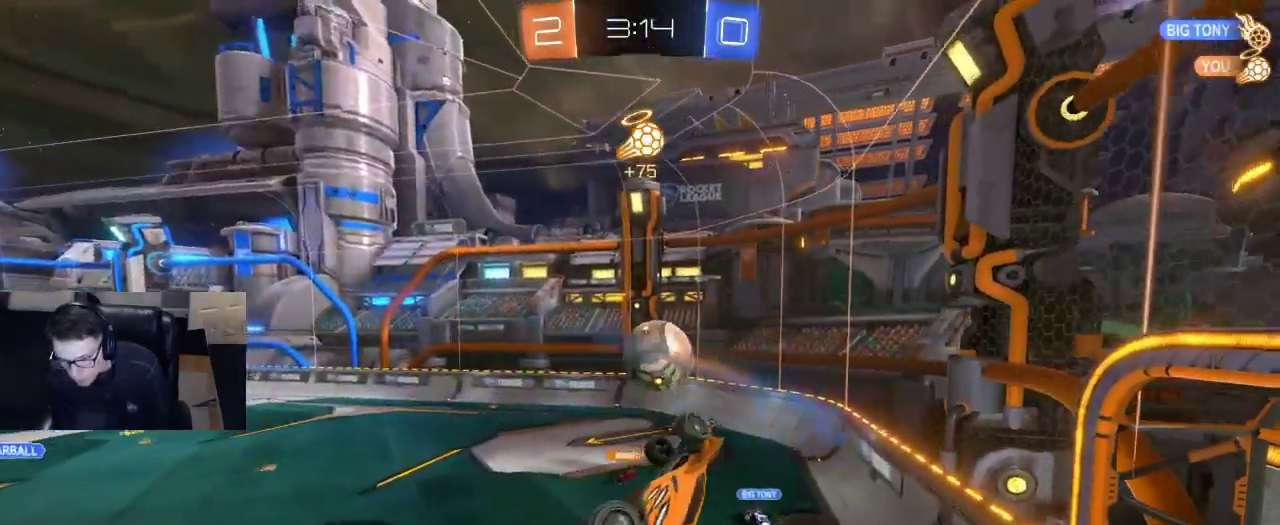
{"dt_ms": 500, "buttons": ["SQUARE", "R2"], "left_stick": "down-right", "right_stick": "center", "events": []}
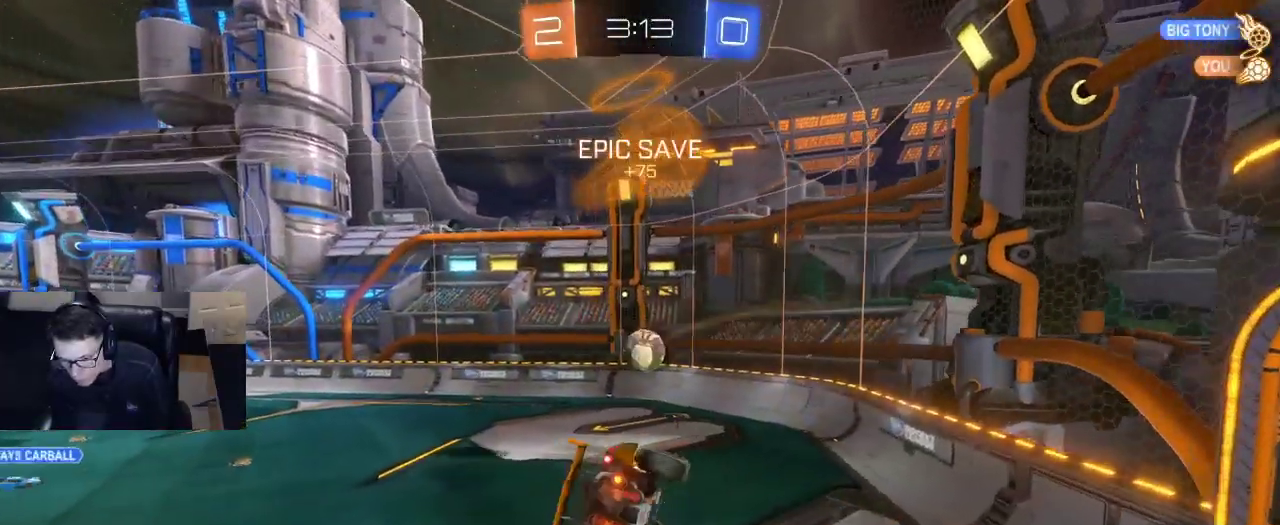
{"dt_ms": 1000, "buttons": ["R2"], "left_stick": "center", "right_stick": "center"}